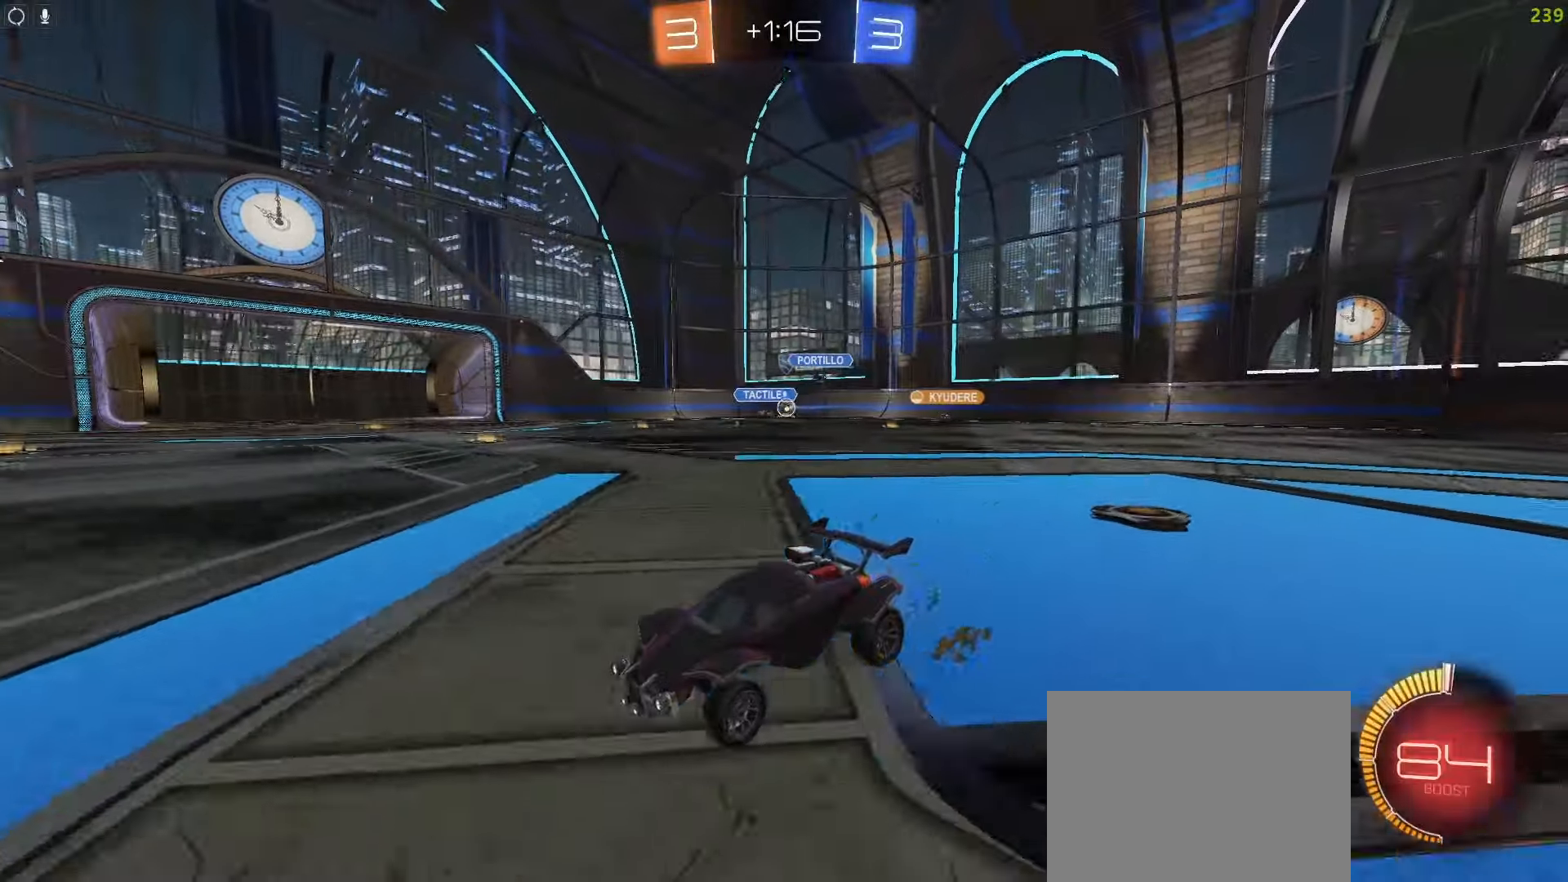
Gameplay with a controller (PlayStation layout); each line is a JSON object with the inputs held at the frame after it (dt_ms = milliseconds from this image to that frame). "events" lists button and stick changes between this image and that frame as [ms after this image, input, new state], when the widget could be followed in between.
{"dt_ms": 500, "buttons": ["R2"], "left_stick": "right", "right_stick": "center", "events": [[17, "L1", "down"], [150, "L1", "up"], [233, "left_stick", "right"]]}
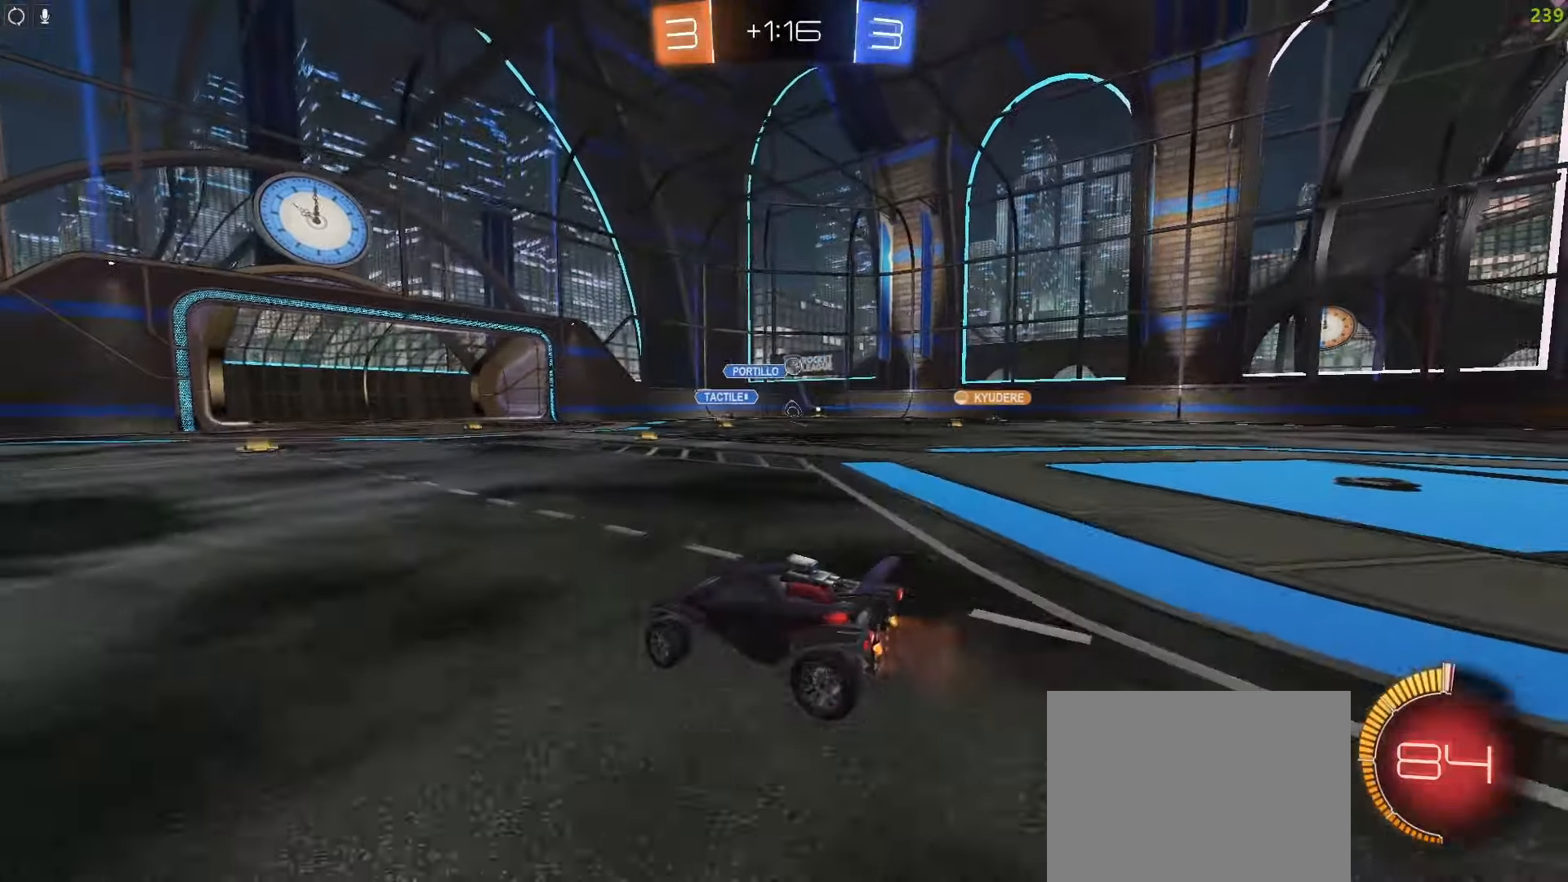
{"dt_ms": 500, "buttons": [], "left_stick": "right", "right_stick": "right", "events": [[17, "L1", "down"], [33, "R2", "up"], [83, "R2", "down"], [133, "L1", "up"], [267, "right_stick", "right"], [383, "R2", "up"]]}
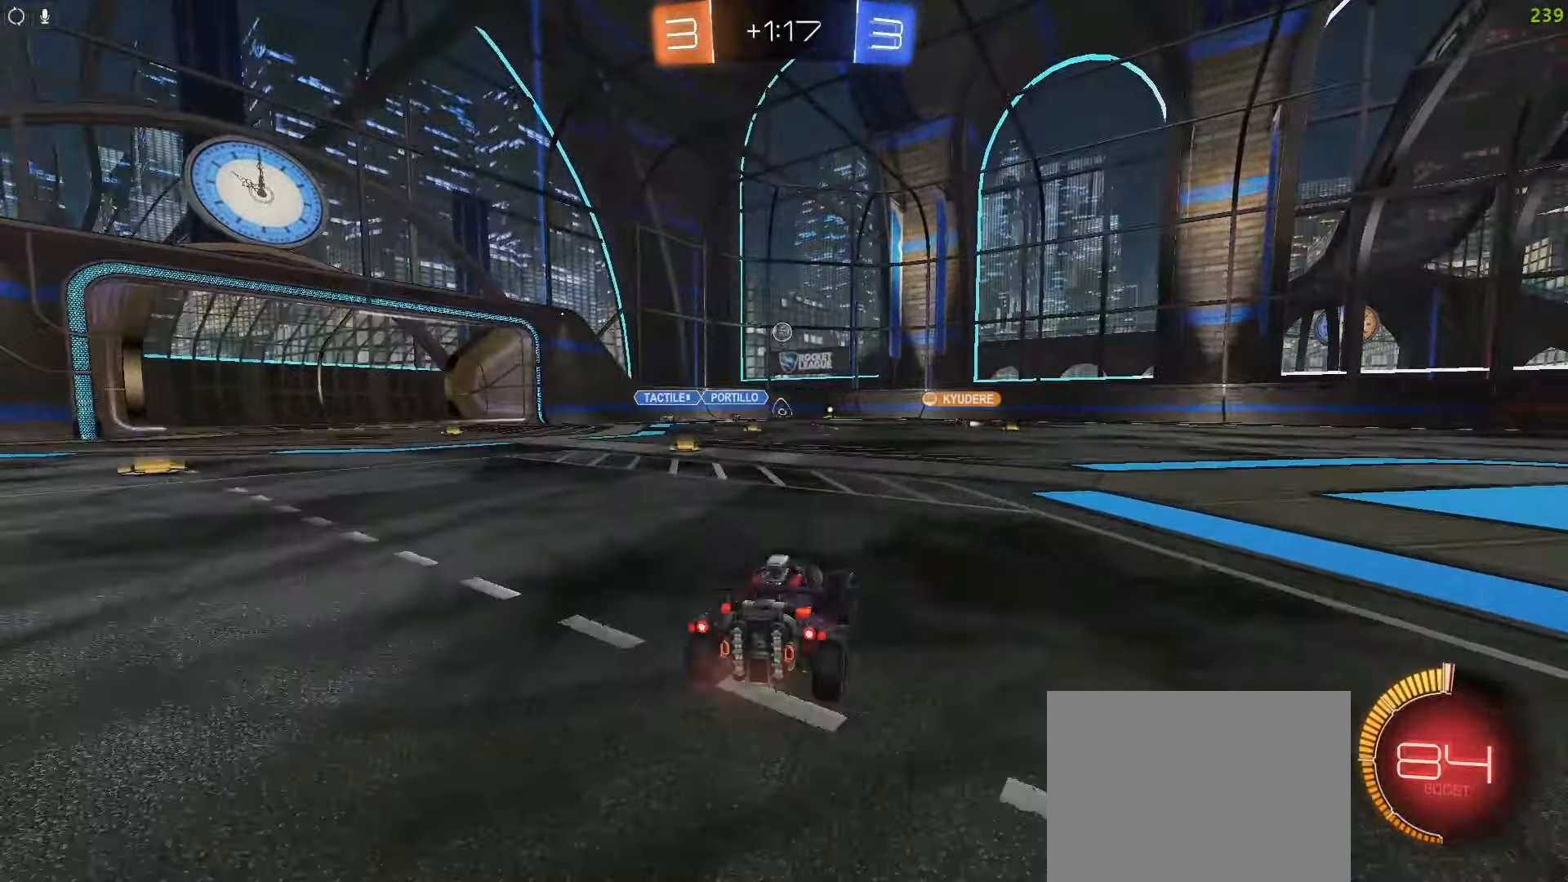
{"dt_ms": 500, "buttons": ["R2"], "left_stick": "right", "right_stick": "center", "events": [[17, "right_stick", "center"], [183, "R2", "down"]]}
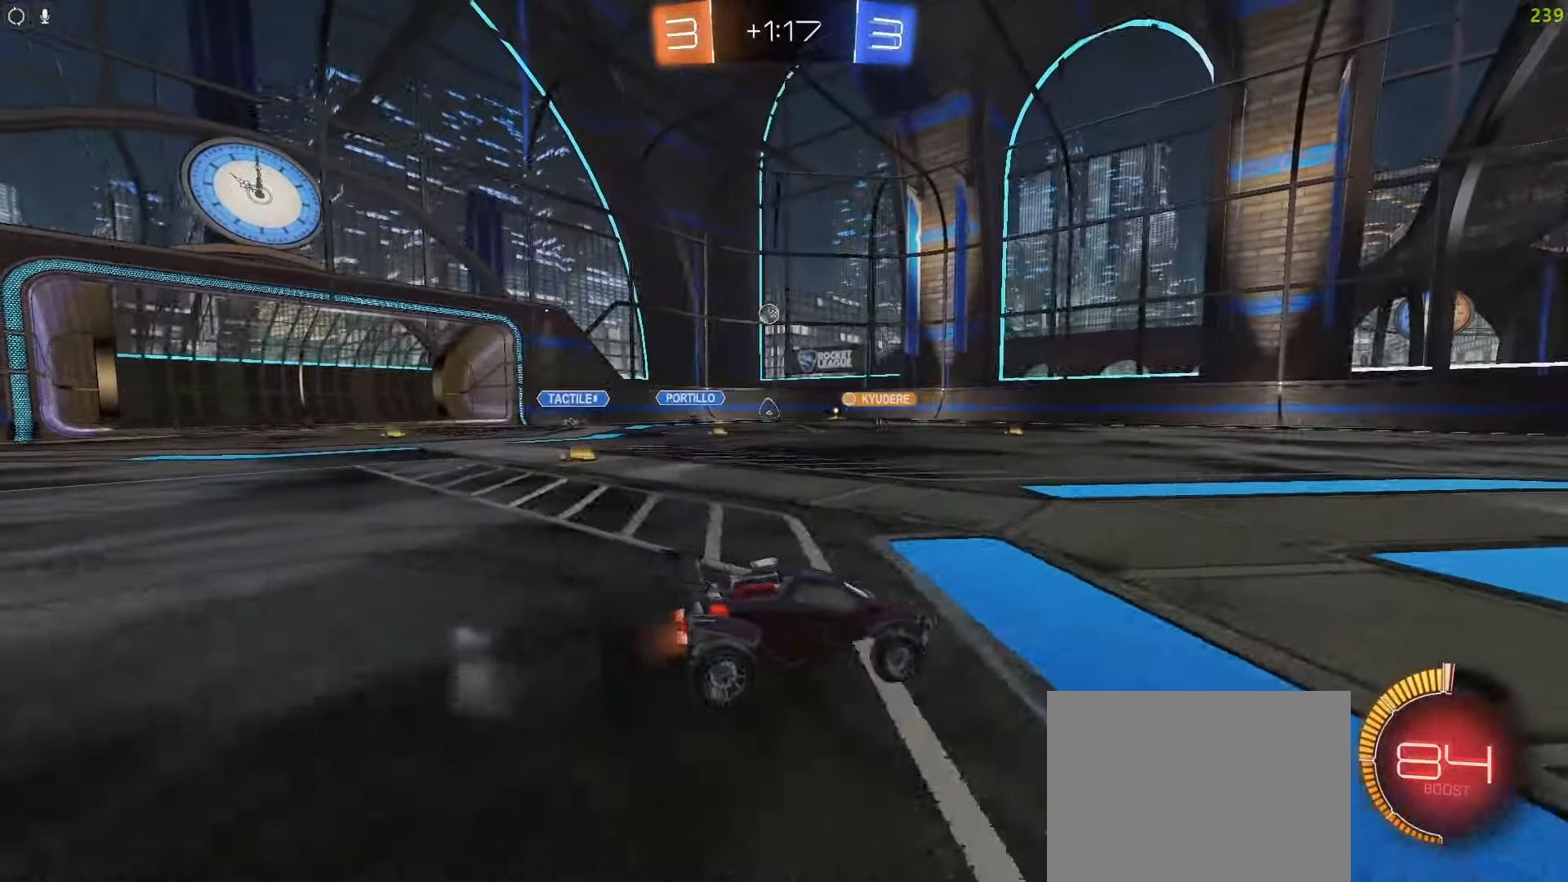
{"dt_ms": 500, "buttons": ["R2"], "left_stick": "down-right", "right_stick": "center", "events": [[17, "R2", "up"], [250, "left_stick", "down-right"], [500, "R2", "down"]]}
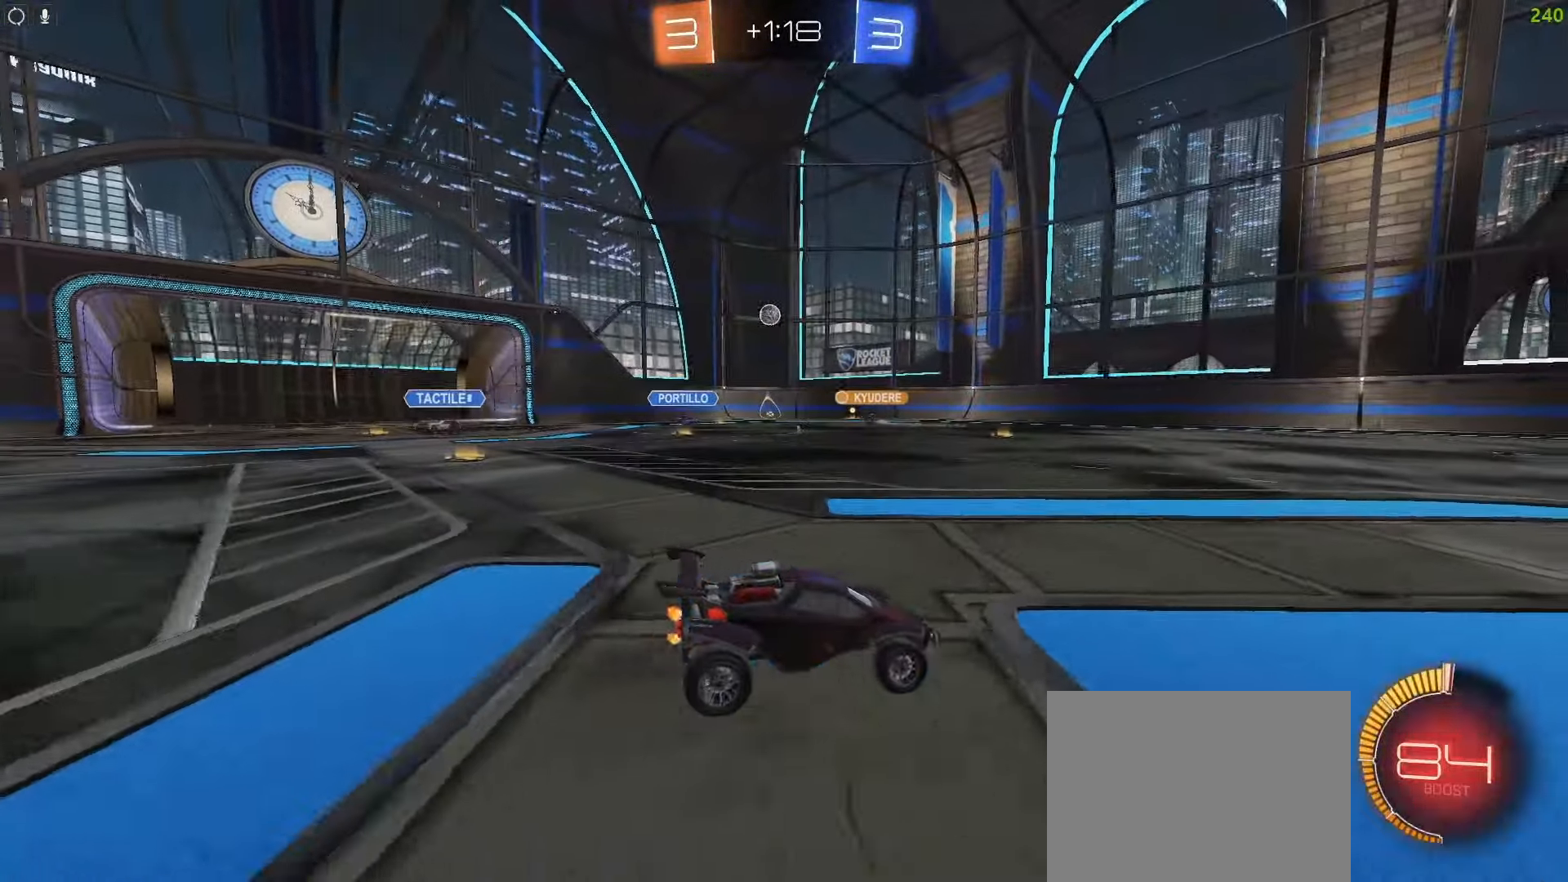
{"dt_ms": 500, "buttons": ["R2"], "left_stick": "right", "right_stick": "center", "events": [[67, "left_stick", "right"]]}
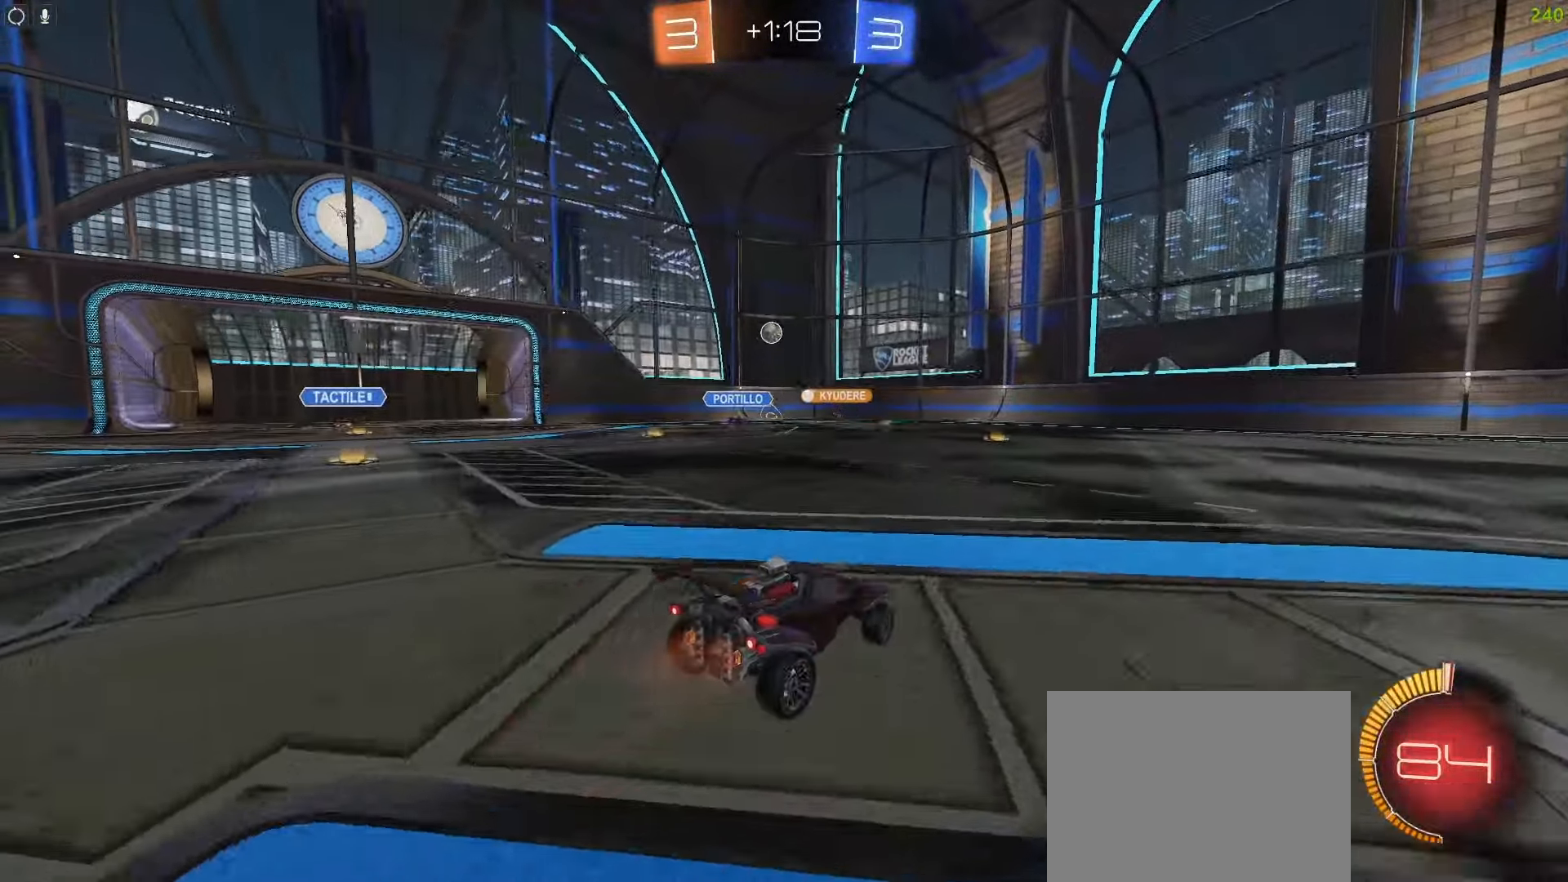
{"dt_ms": 500, "buttons": ["R2"], "left_stick": "right", "right_stick": "center", "events": [[233, "R2", "up"], [300, "R2", "down"], [400, "L1", "down"], [500, "L1", "up"]]}
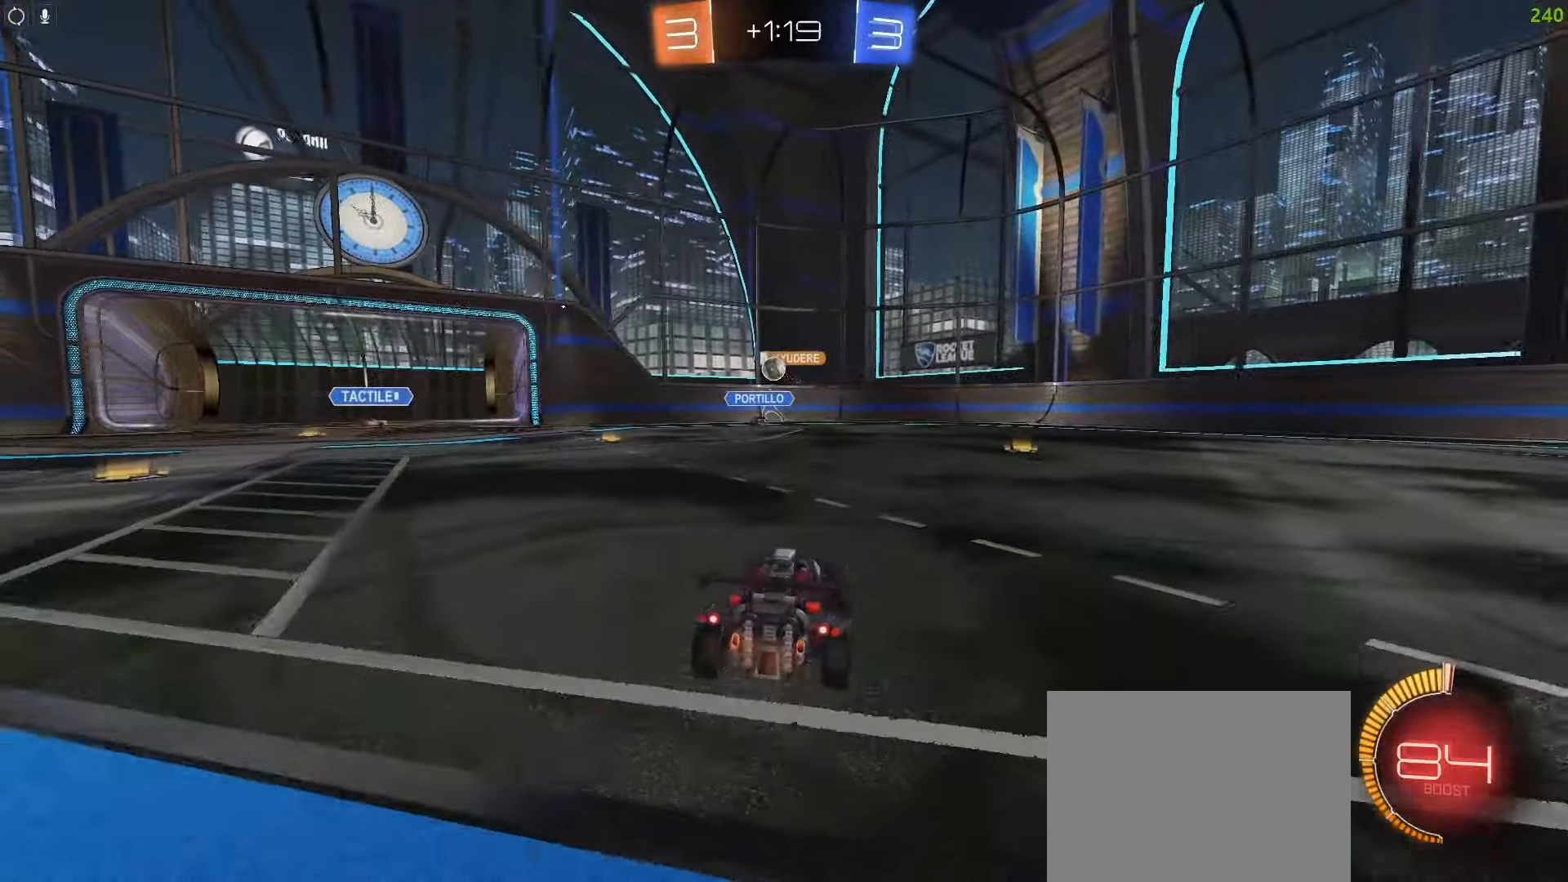
{"dt_ms": 500, "buttons": ["L1", "R2"], "left_stick": "left", "right_stick": "center", "events": [[17, "CIRCLE", "down"], [367, "CIRCLE", "up"], [417, "L1", "down"], [433, "left_stick", "left"]]}
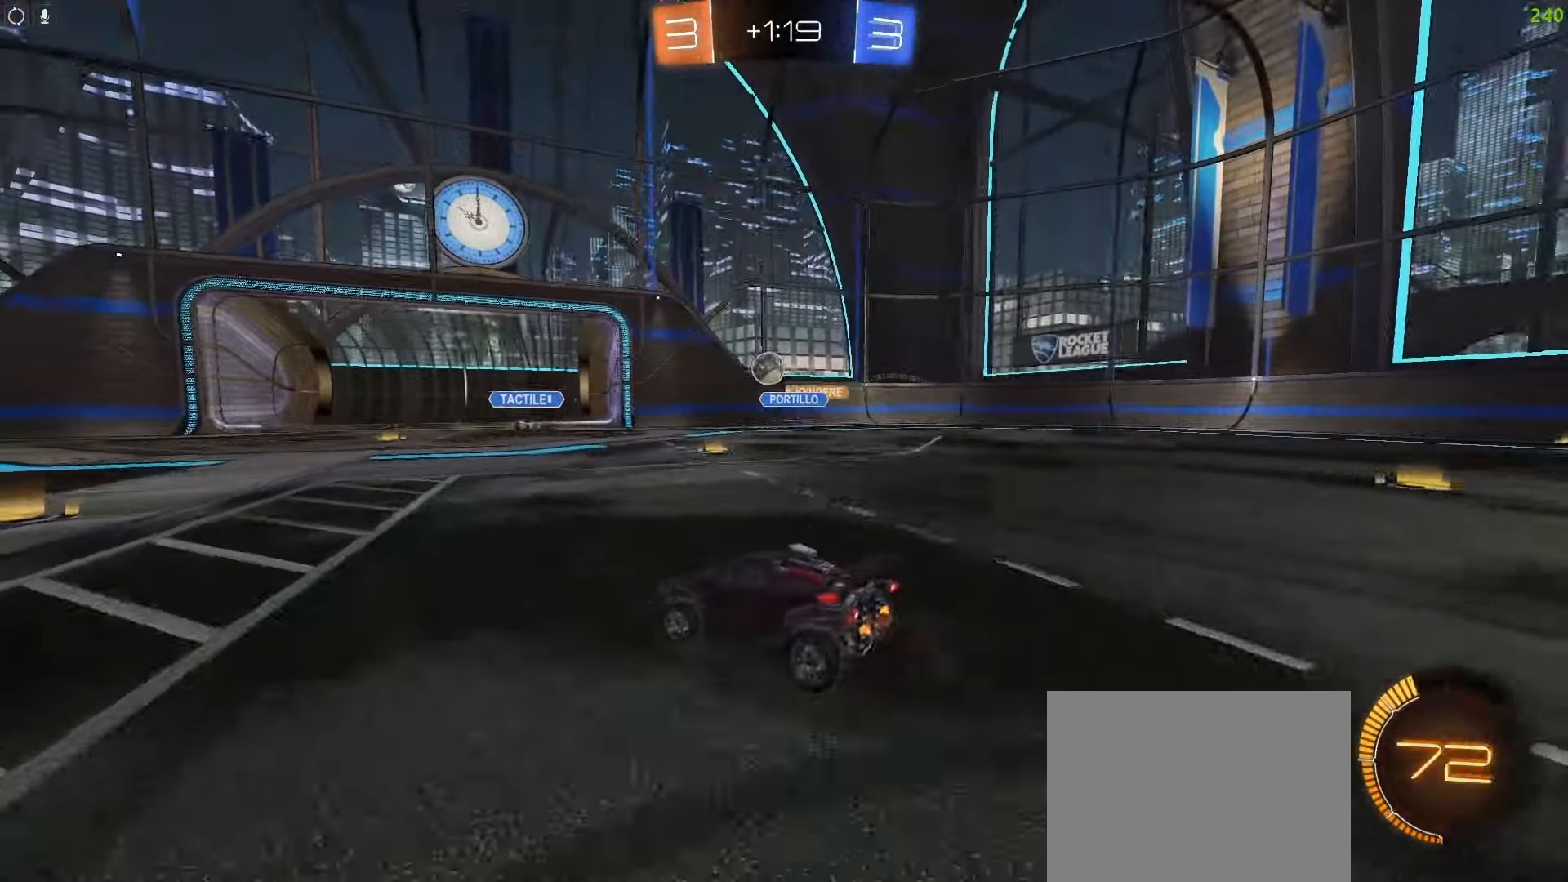
{"dt_ms": 500, "buttons": ["CIRCLE", "R2"], "left_stick": "left", "right_stick": "center", "events": [[33, "CIRCLE", "down"], [67, "L1", "up"]]}
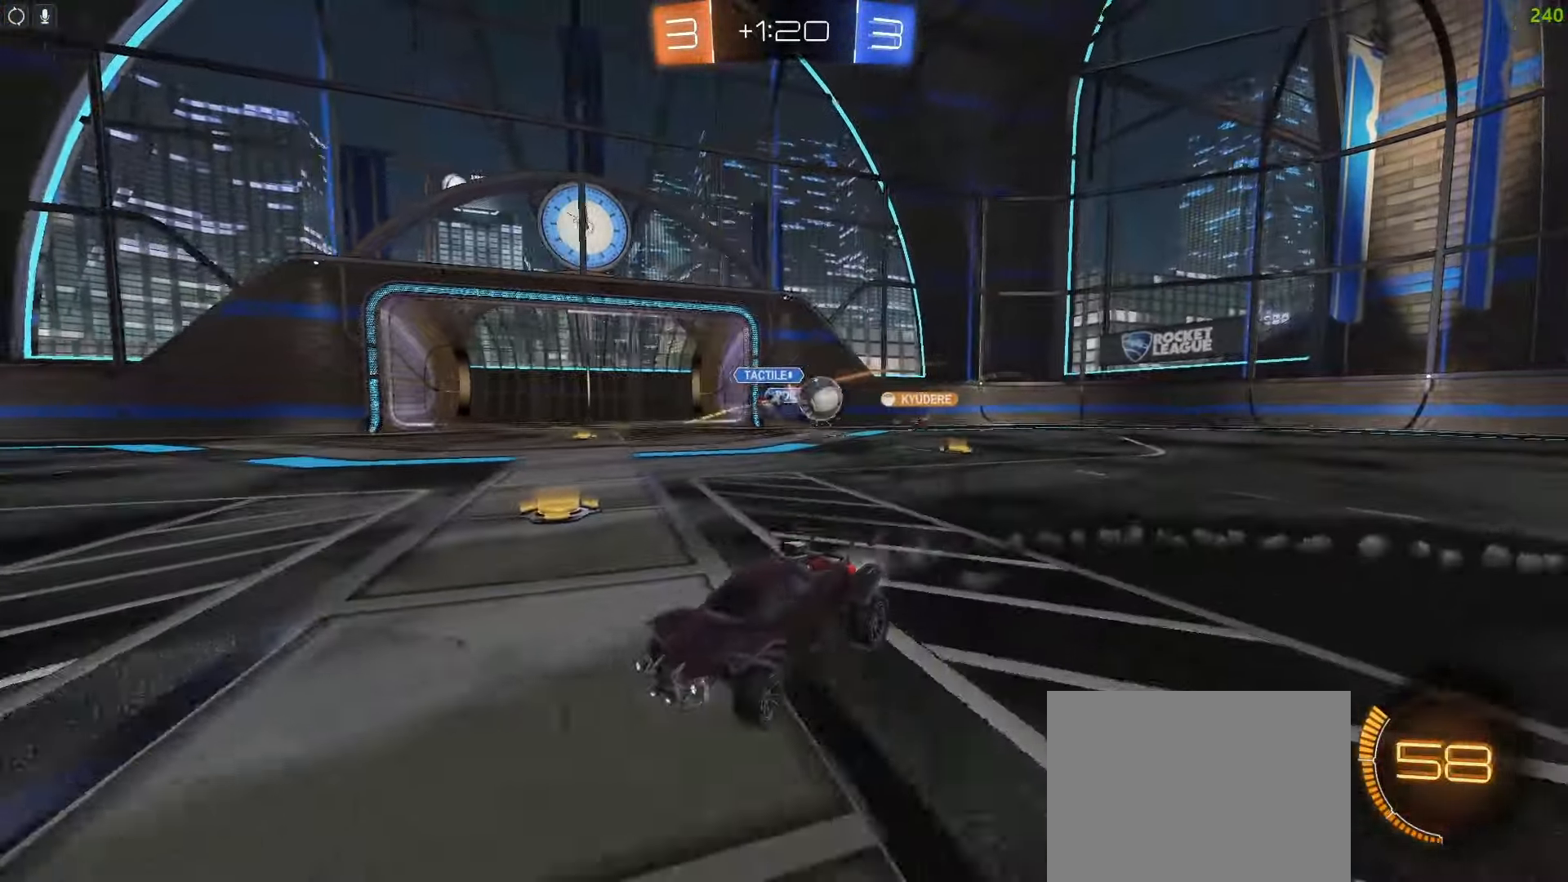
{"dt_ms": 500, "buttons": ["CIRCLE", "R2"], "left_stick": "left", "right_stick": "center", "events": []}
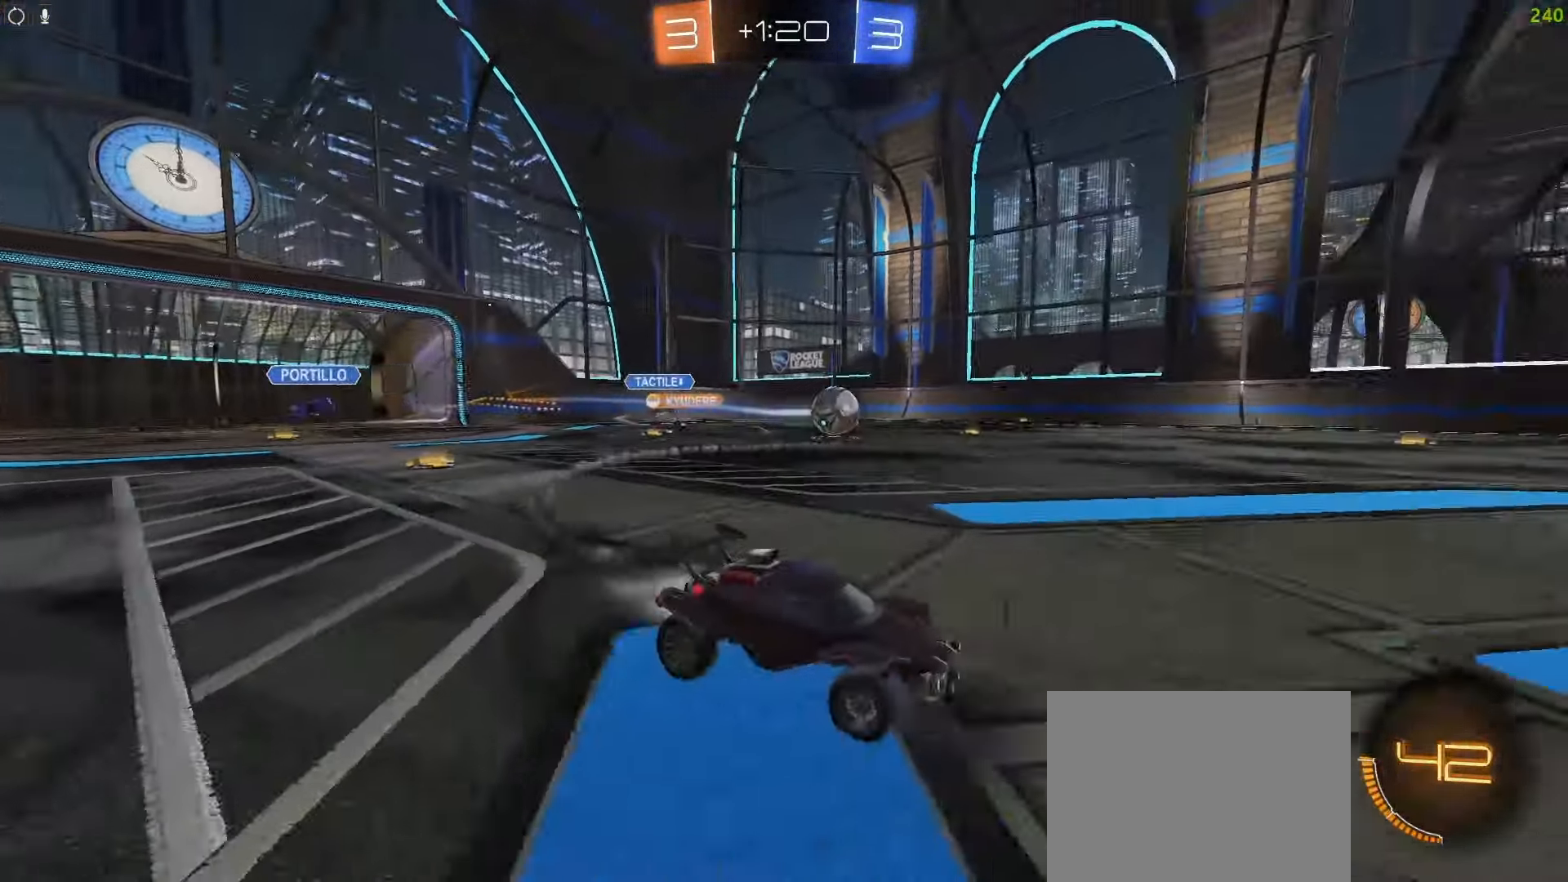
{"dt_ms": 500, "buttons": ["L1"], "left_stick": "down-left", "right_stick": "center", "events": [[17, "CROSS", "down"], [33, "R2", "up"], [50, "L1", "down"], [67, "CROSS", "up"], [117, "CROSS", "down"], [217, "CROSS", "up"], [250, "left_stick", "down-left"], [367, "CIRCLE", "up"]]}
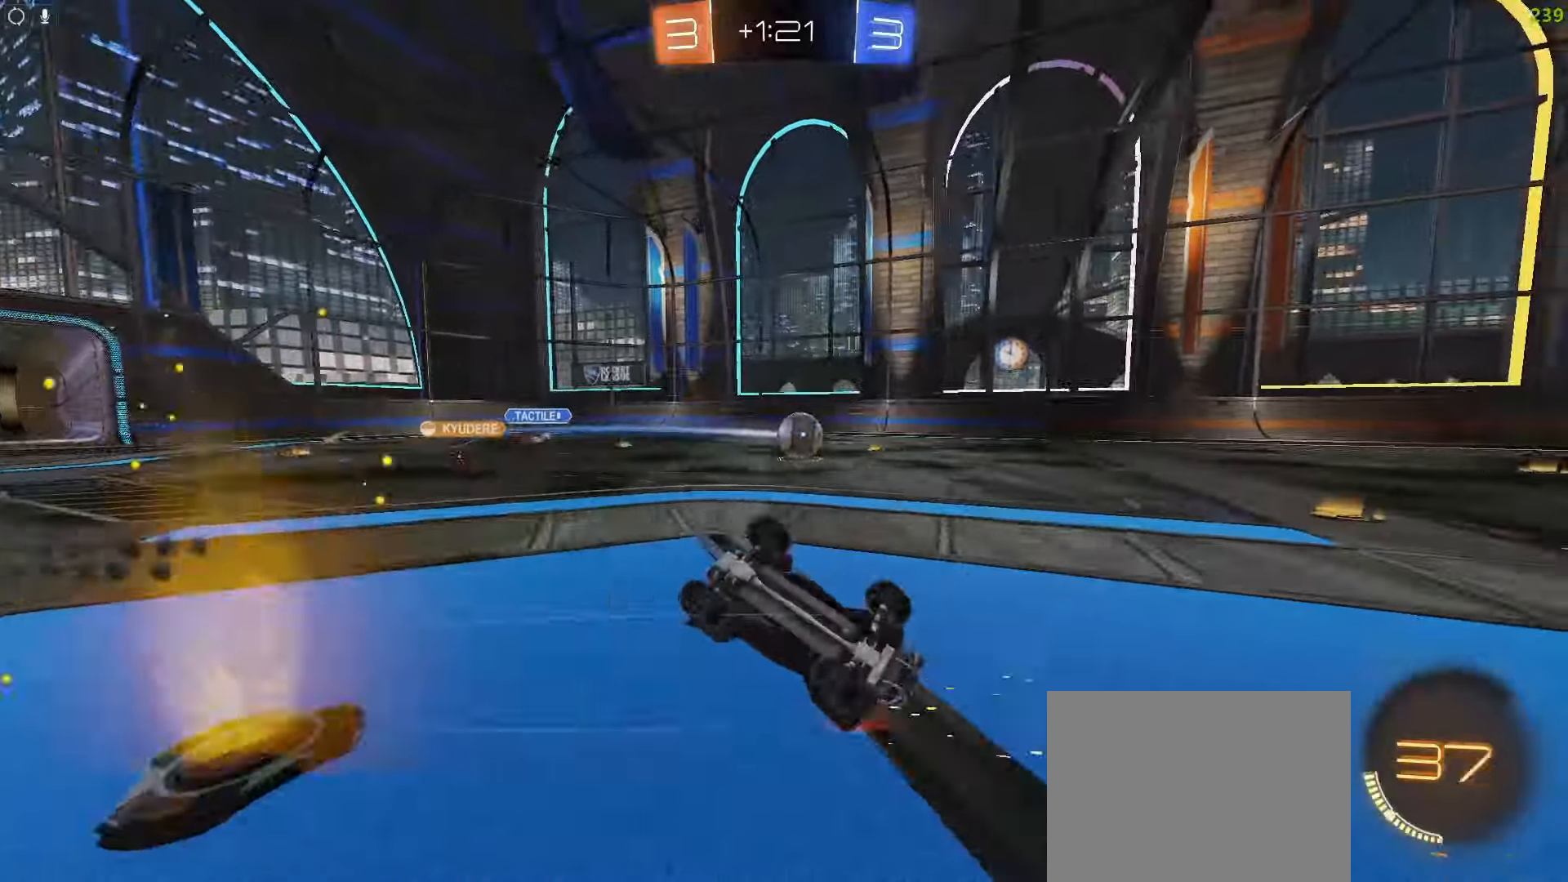
{"dt_ms": 500, "buttons": ["R2"], "left_stick": "center", "right_stick": "center", "events": [[317, "R2", "down"], [400, "L1", "up"], [417, "left_stick", "center"]]}
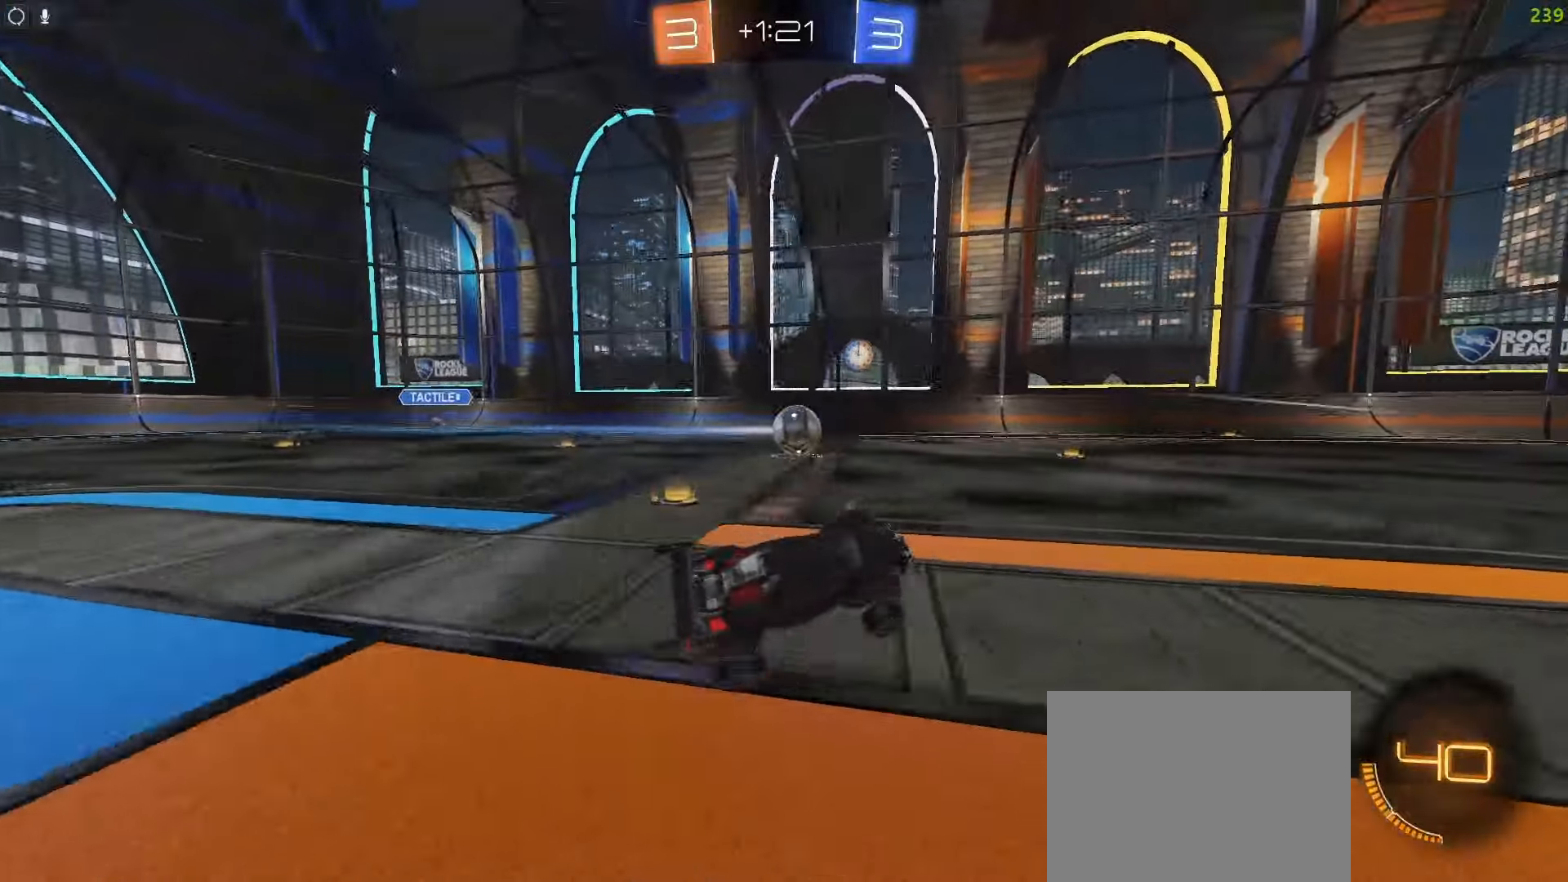
{"dt_ms": 500, "buttons": ["CIRCLE", "R2"], "left_stick": "left", "right_stick": "center", "events": [[150, "CIRCLE", "down"], [150, "left_stick", "left"]]}
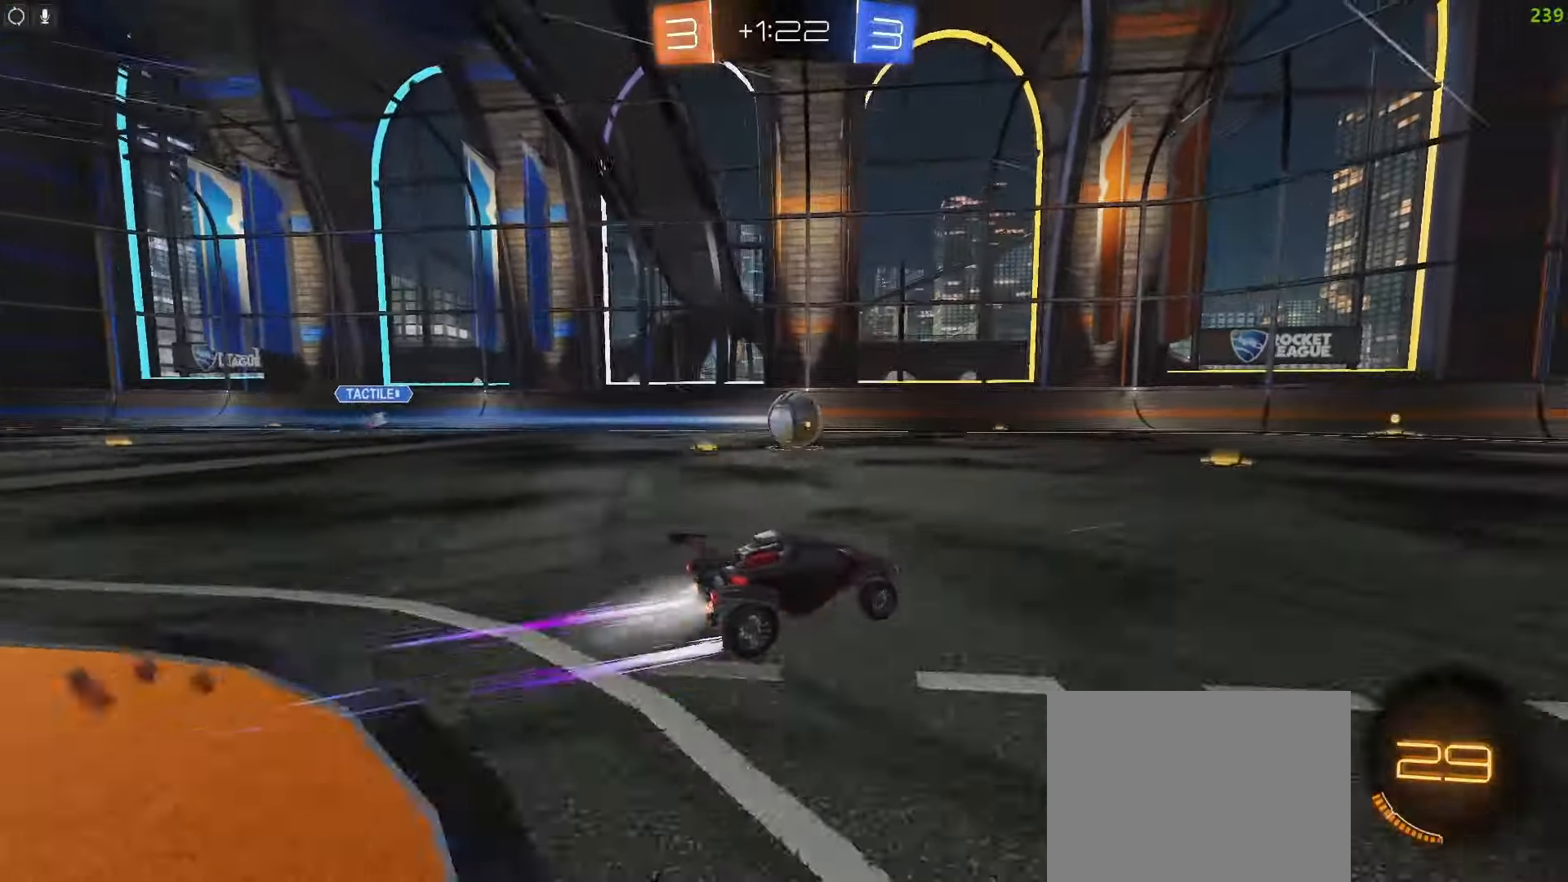
{"dt_ms": 500, "buttons": ["CIRCLE", "R2"], "left_stick": "left", "right_stick": "center", "events": [[267, "CIRCLE", "up"], [467, "CIRCLE", "down"]]}
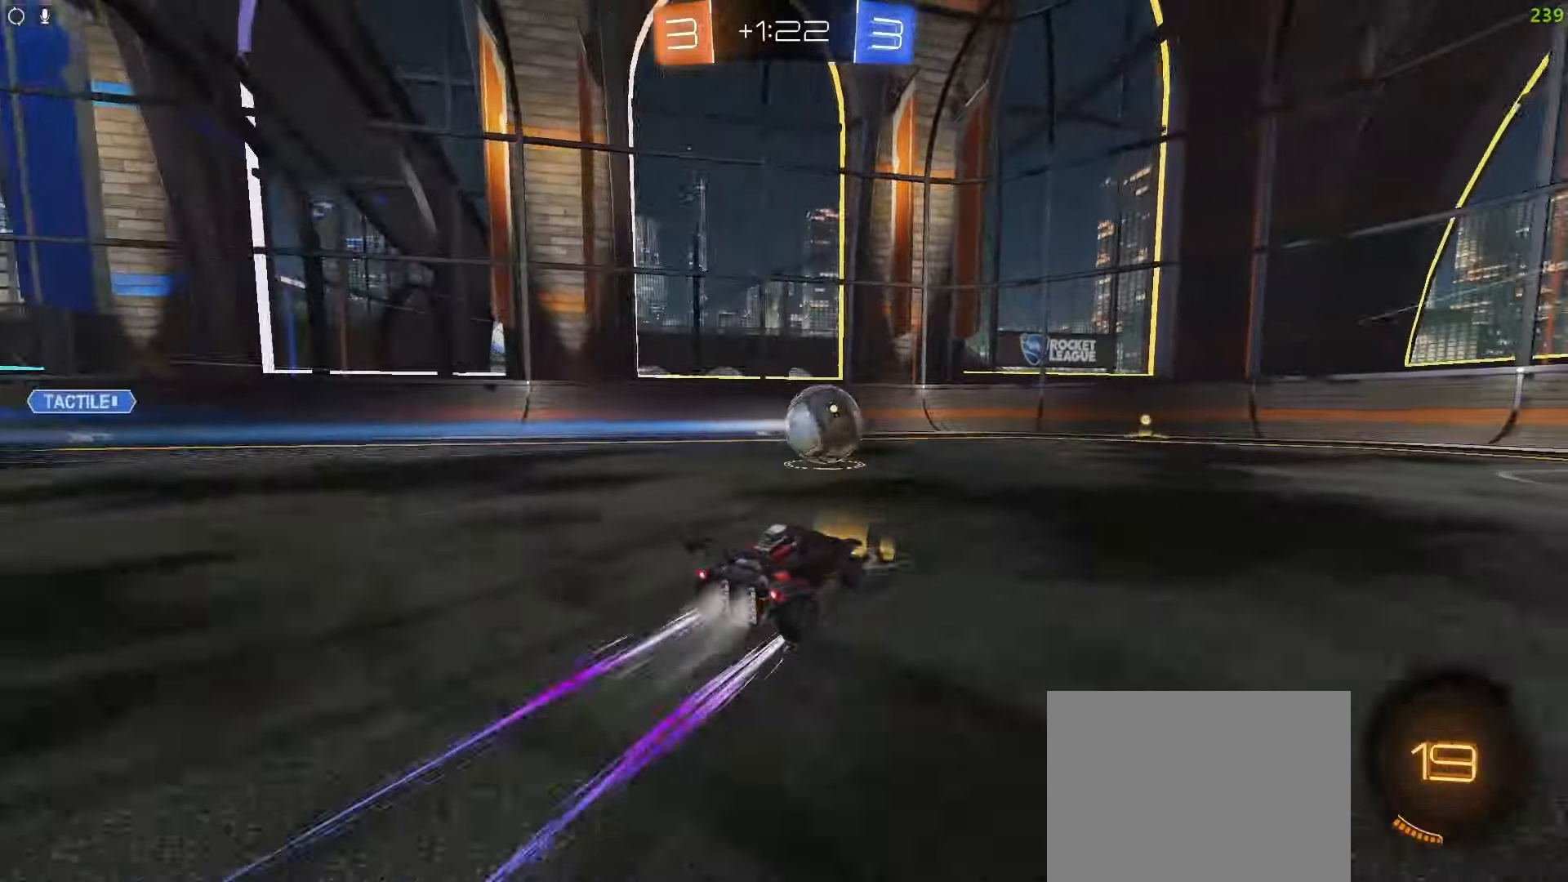
{"dt_ms": 500, "buttons": ["R2"], "left_stick": "left", "right_stick": "center", "events": [[483, "CIRCLE", "up"]]}
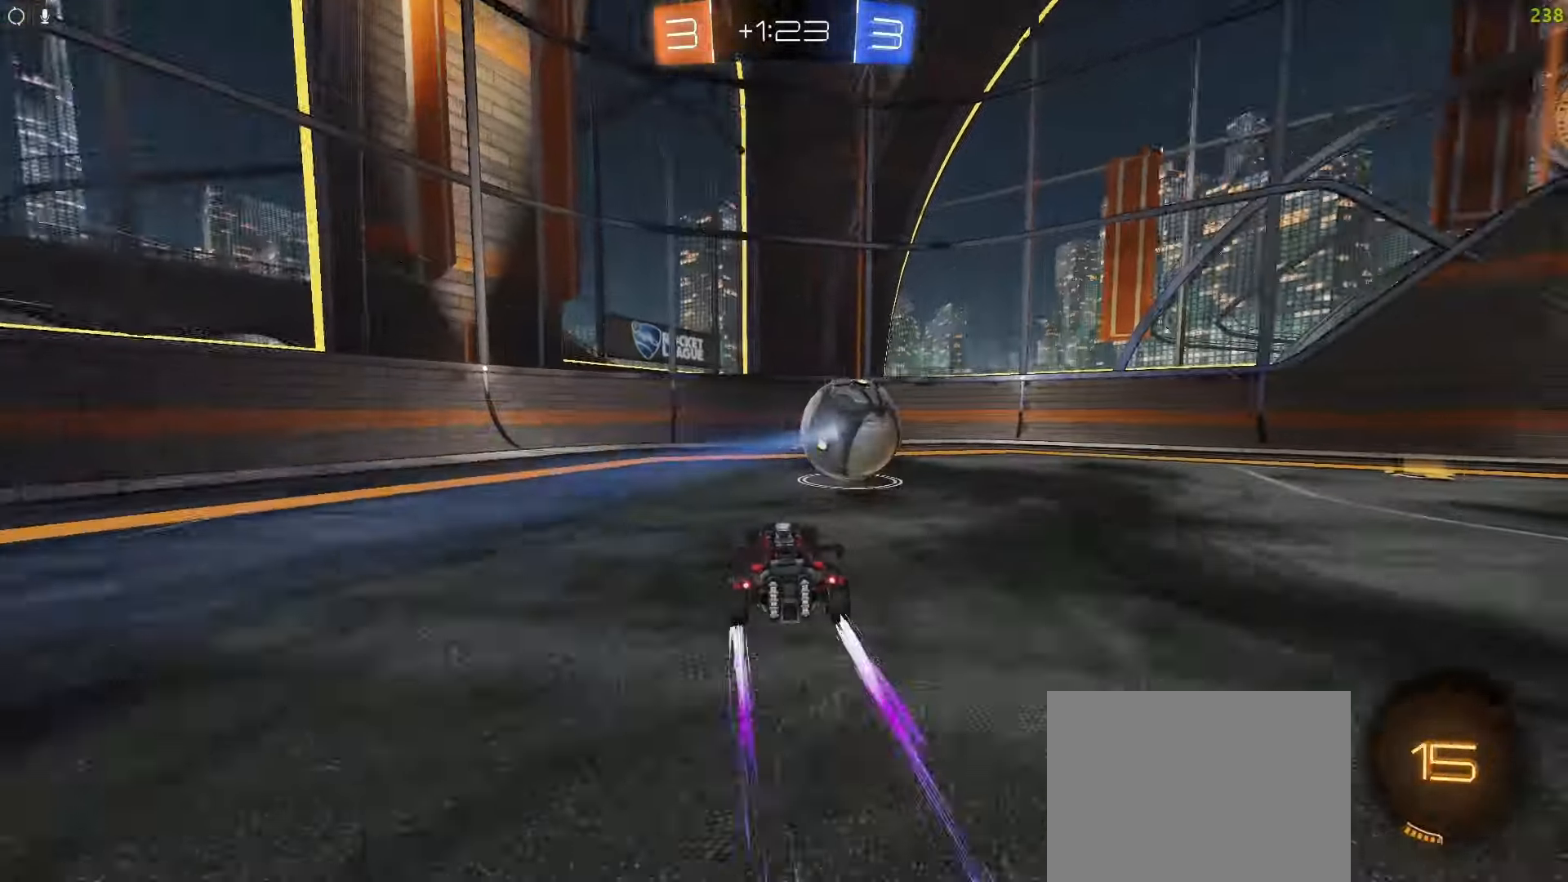
{"dt_ms": 500, "buttons": ["CIRCLE", "R2"], "left_stick": "left", "right_stick": "center", "events": [[333, "CIRCLE", "down"]]}
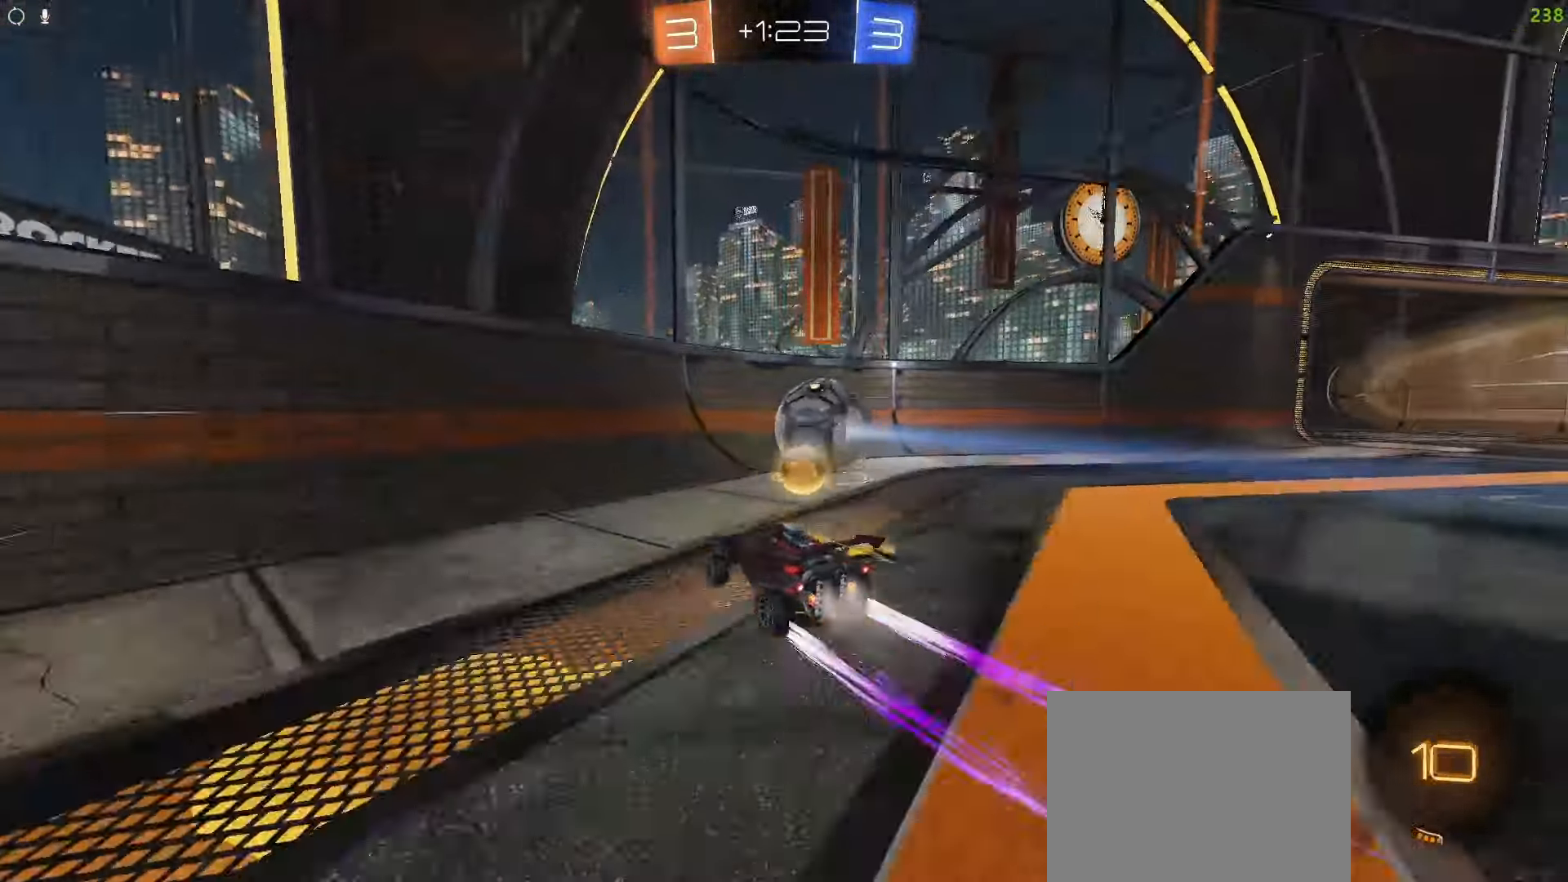
{"dt_ms": 500, "buttons": ["R2"], "left_stick": "left", "right_stick": "center", "events": [[100, "CIRCLE", "up"], [167, "CIRCLE", "down"], [450, "CIRCLE", "up"]]}
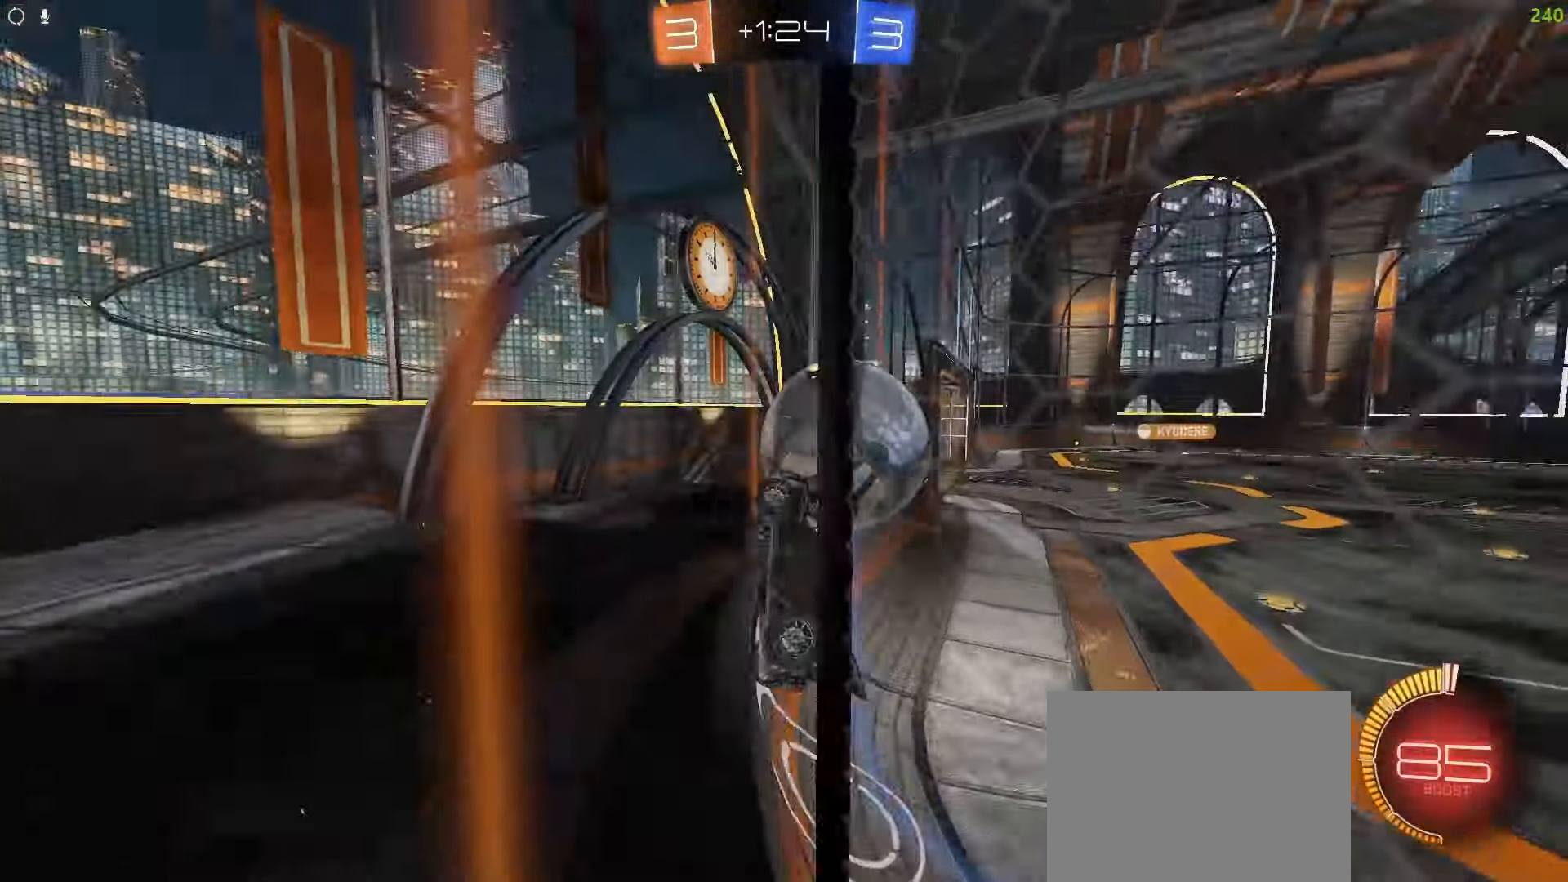
{"dt_ms": 500, "buttons": ["CIRCLE", "R2"], "left_stick": "left", "right_stick": "center", "events": [[383, "CIRCLE", "down"]]}
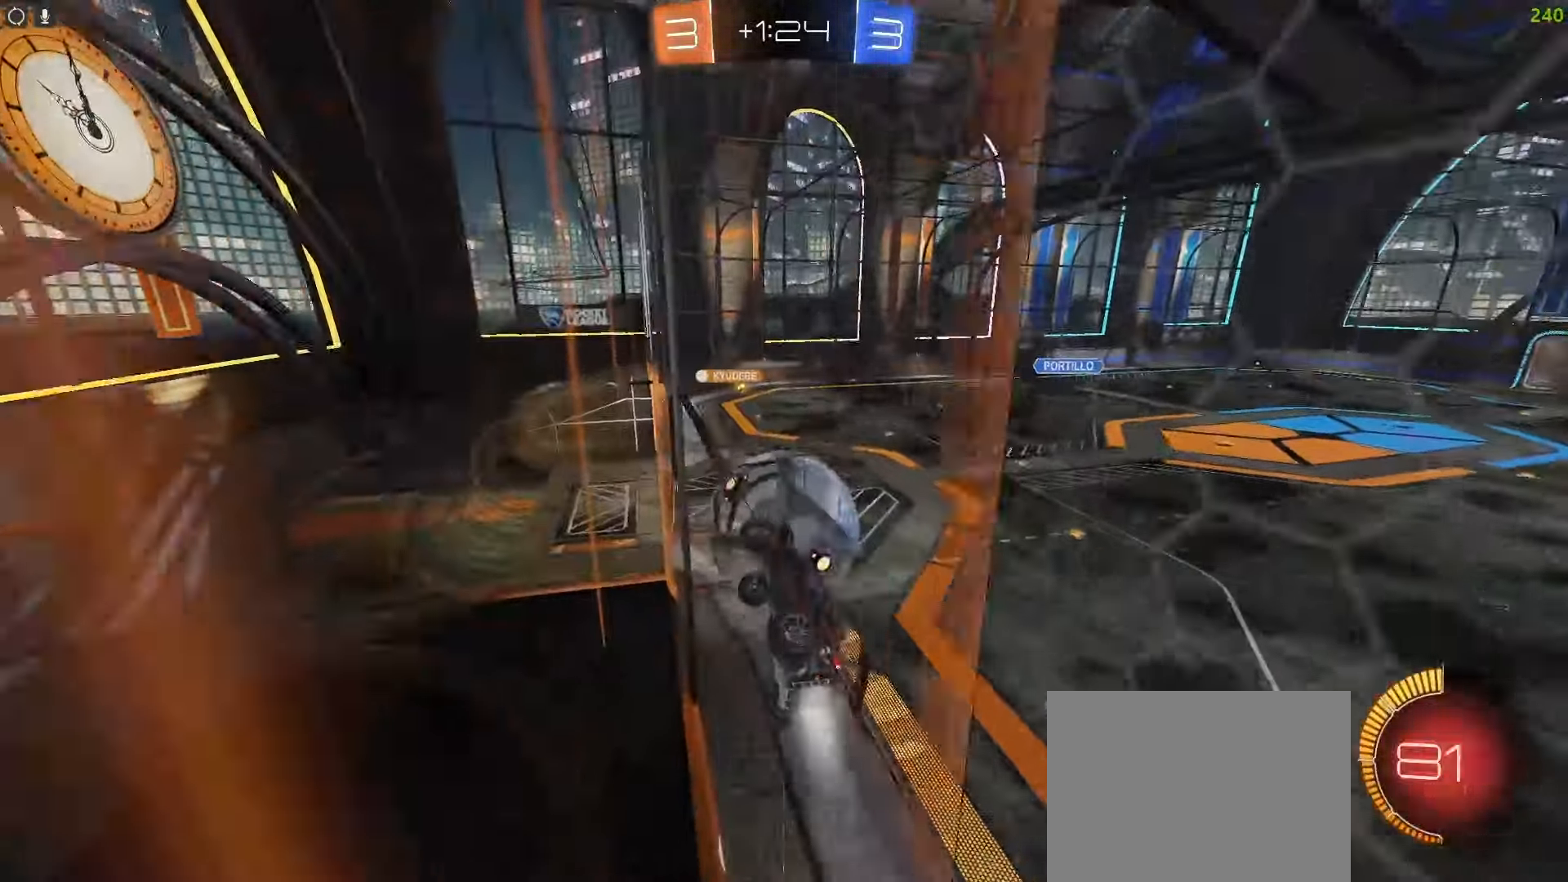
{"dt_ms": 500, "buttons": ["CROSS", "CIRCLE"], "left_stick": "center", "right_stick": "center", "events": [[167, "CIRCLE", "up"], [250, "left_stick", "center"], [333, "CIRCLE", "down"], [383, "CROSS", "down"], [400, "R2", "up"]]}
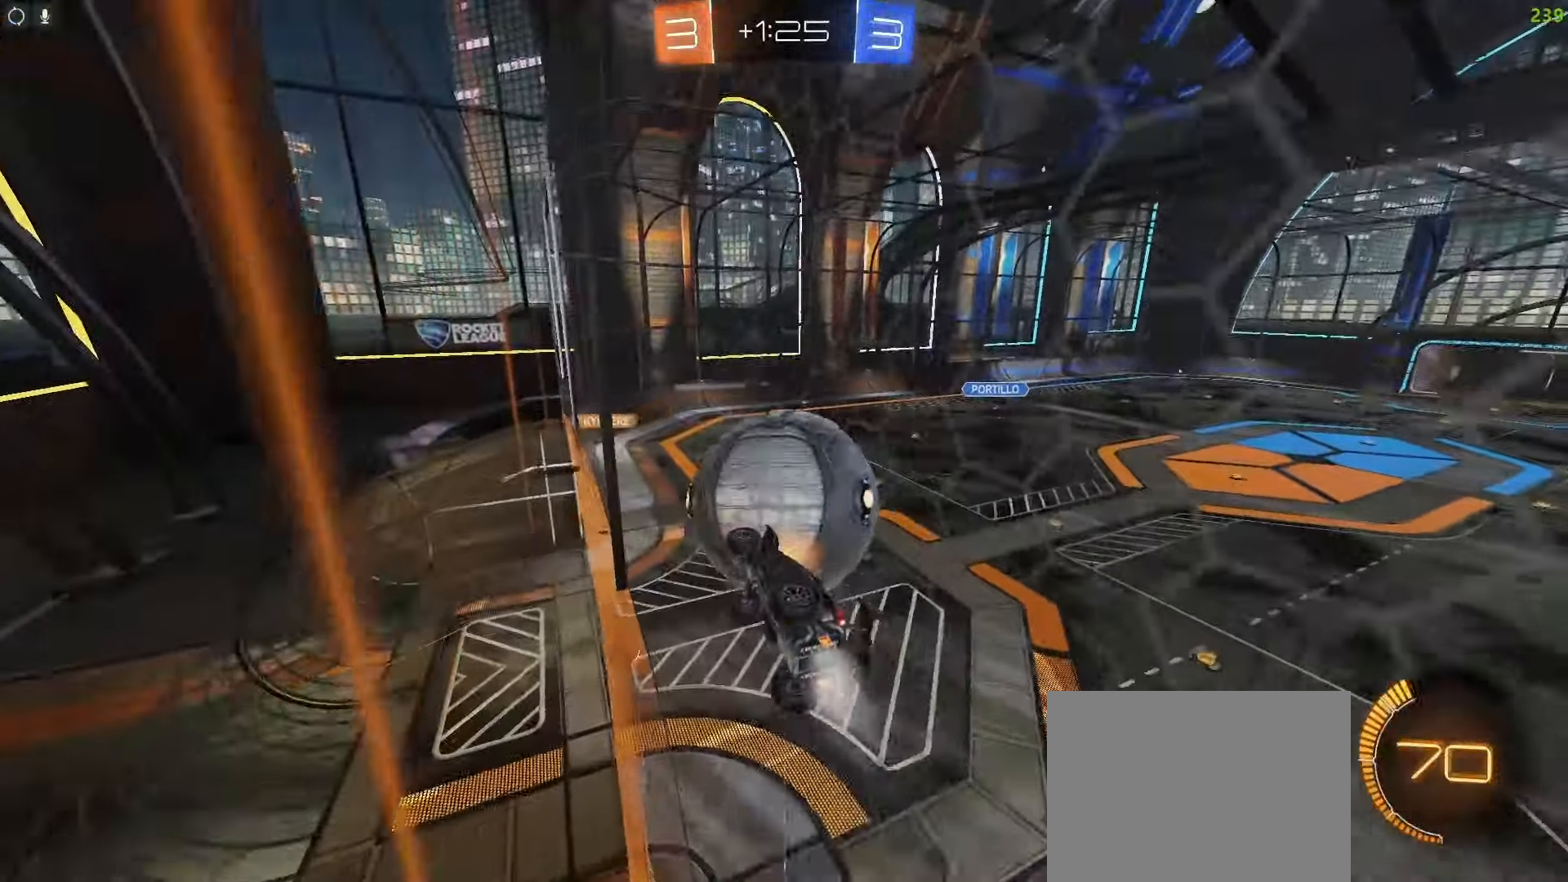
{"dt_ms": 500, "buttons": [], "left_stick": "center", "right_stick": "center", "events": [[33, "CROSS", "up"], [83, "CIRCLE", "up"], [167, "L1", "down"], [317, "L1", "up"]]}
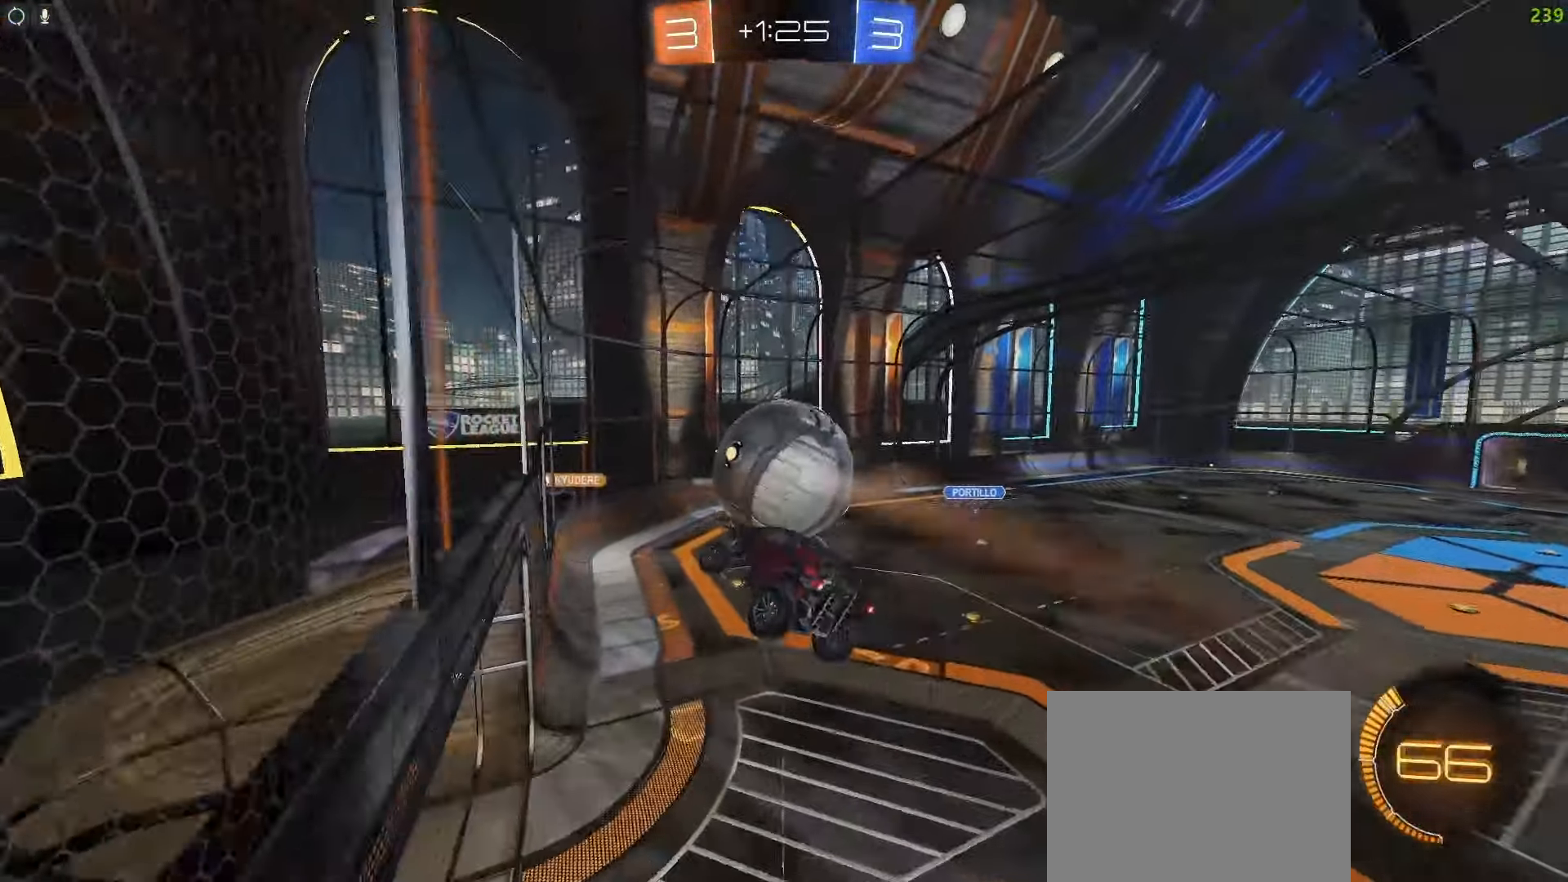
{"dt_ms": 500, "buttons": [], "left_stick": "center", "right_stick": "center", "events": []}
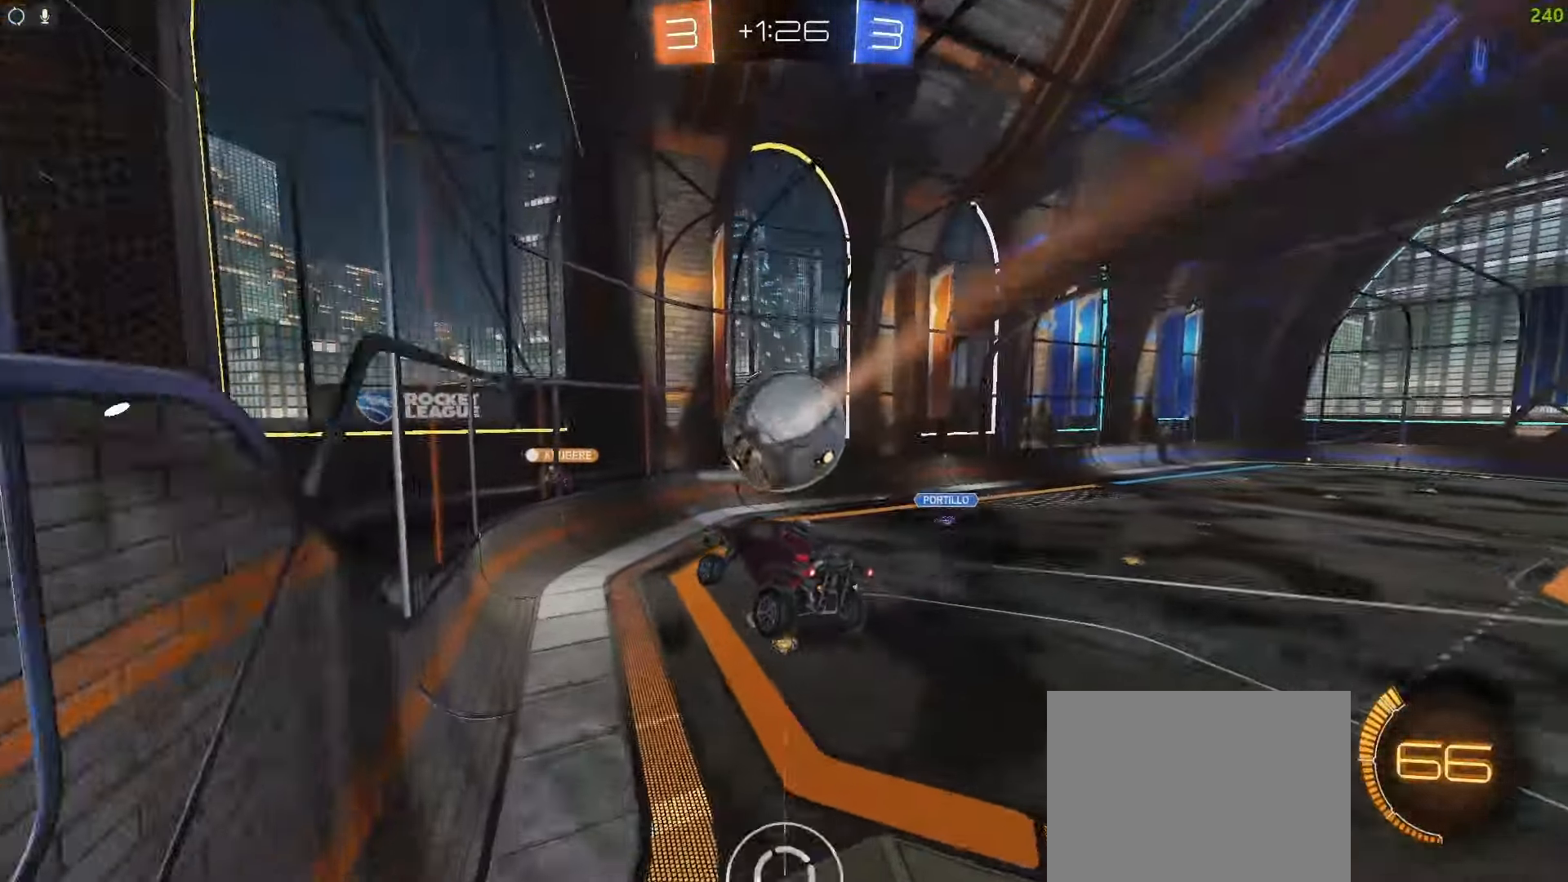
{"dt_ms": 500, "buttons": [], "left_stick": "center", "right_stick": "center", "events": []}
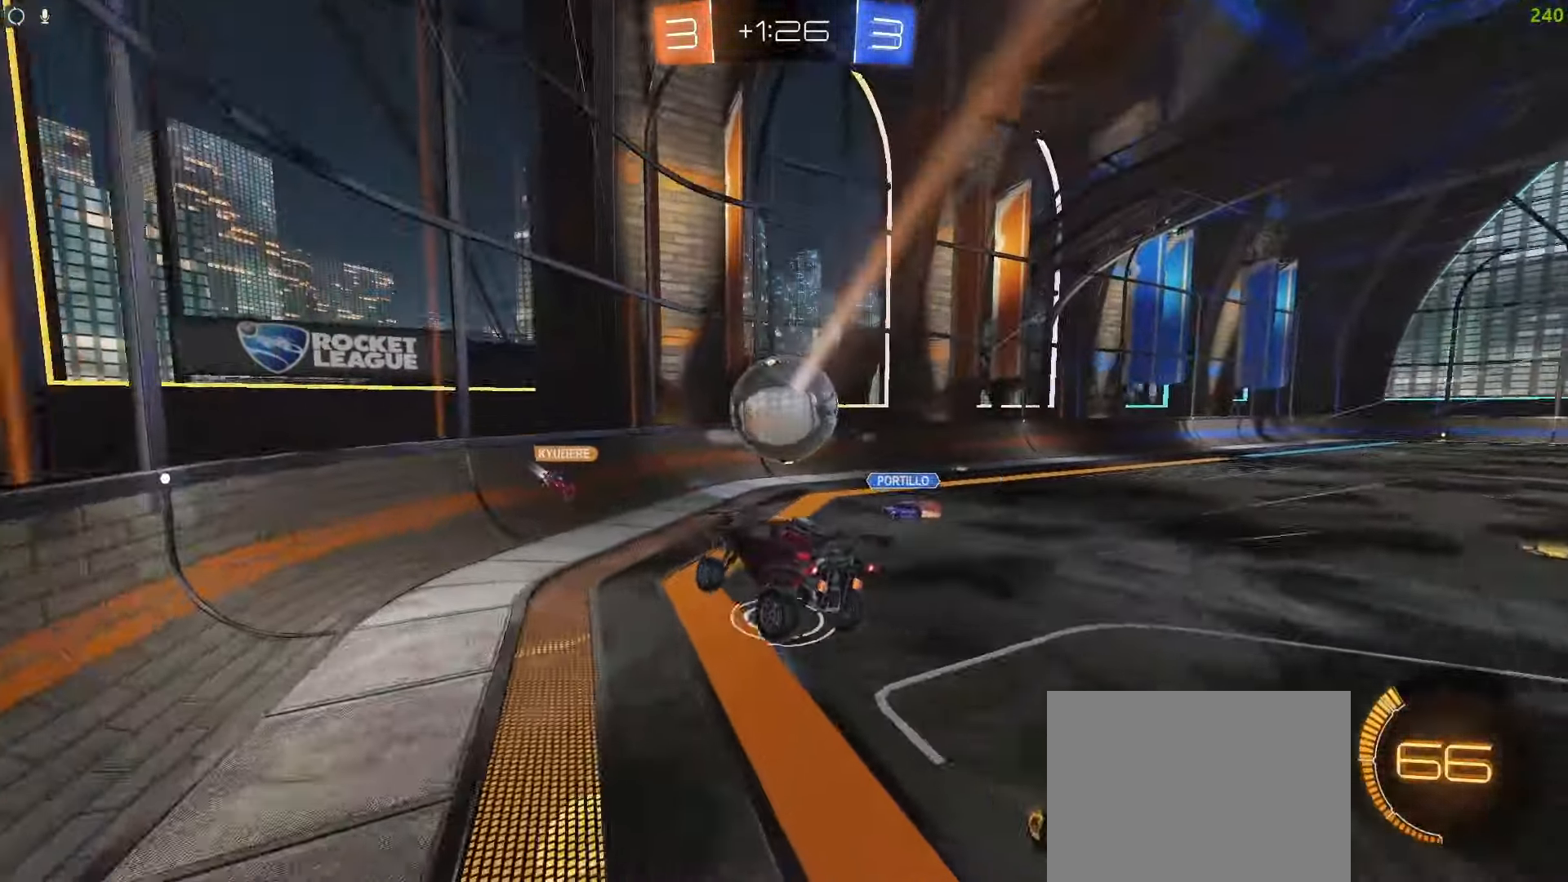
{"dt_ms": 1000, "buttons": ["CIRCLE", "R2"], "left_stick": "left", "right_stick": "center"}
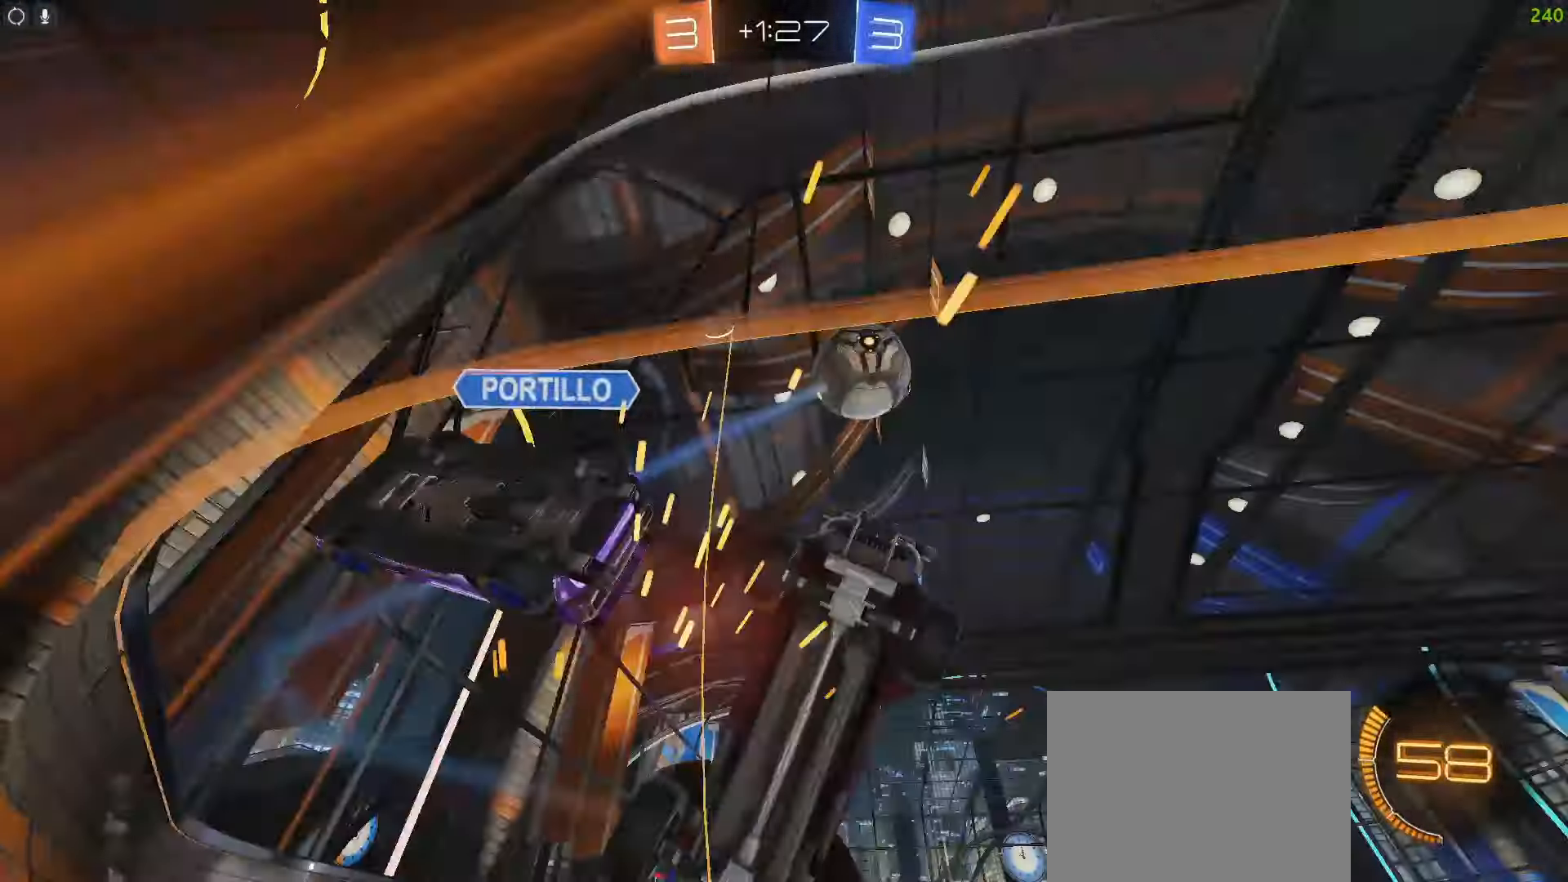
{"dt_ms": 500, "buttons": ["CROSS", "CIRCLE", "R2"], "left_stick": "left", "right_stick": "center", "events": [[500, "CROSS", "down"]]}